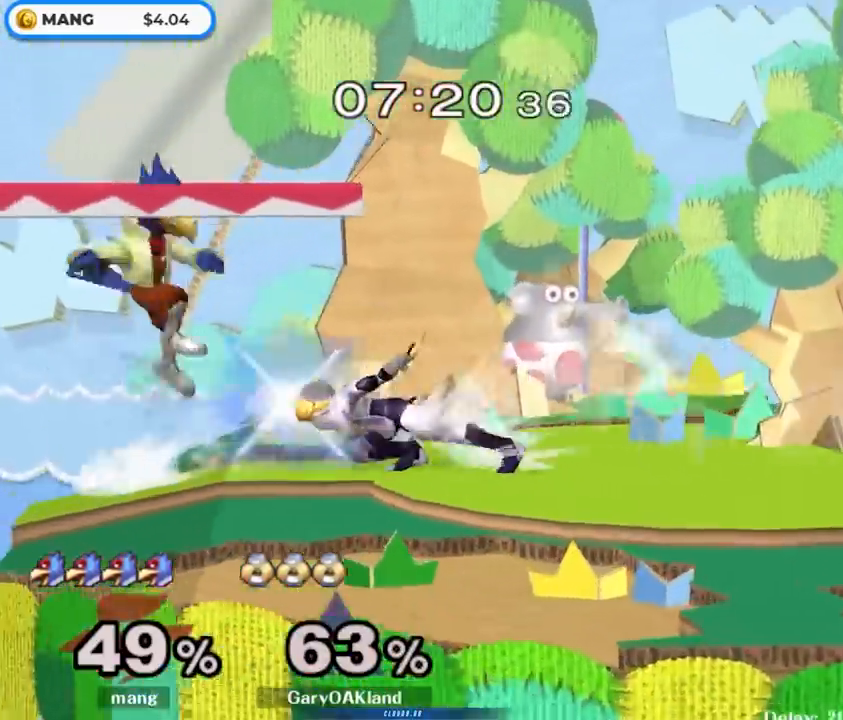
Gameplay with a controller (Nintendo layout); each line is a JSON object with the inputs held at the frame after it. "events" lists button and stick changes between this image and that frame as [ms after this image, input, new state], when the widget could be followed in between. Not read: L3 R3.
{"buttons": [], "left_stick": "down", "right_stick": "center", "events": [[17, "B", "down"], [167, "left_stick", "down"], [217, "B", "up"], [283, "left_stick", "right"], [300, "Y", "down"], [350, "Y", "up"], [400, "left_stick", "down"], [433, "B", "down"], [500, "B", "up"]]}
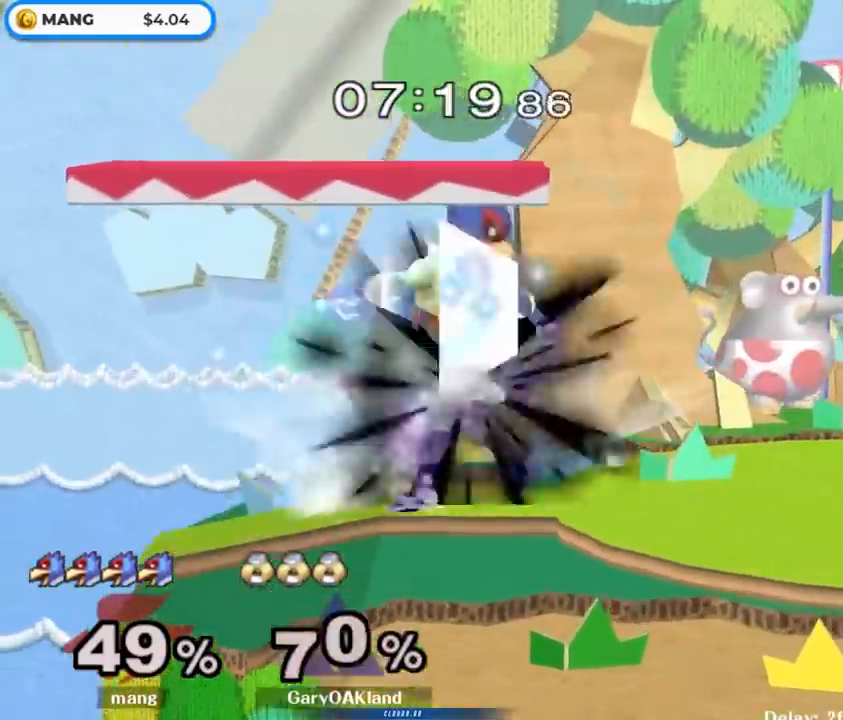
{"buttons": [], "left_stick": "right", "right_stick": "center", "events": [[17, "left_stick", "right"], [50, "Y", "down"], [417, "Y", "up"]]}
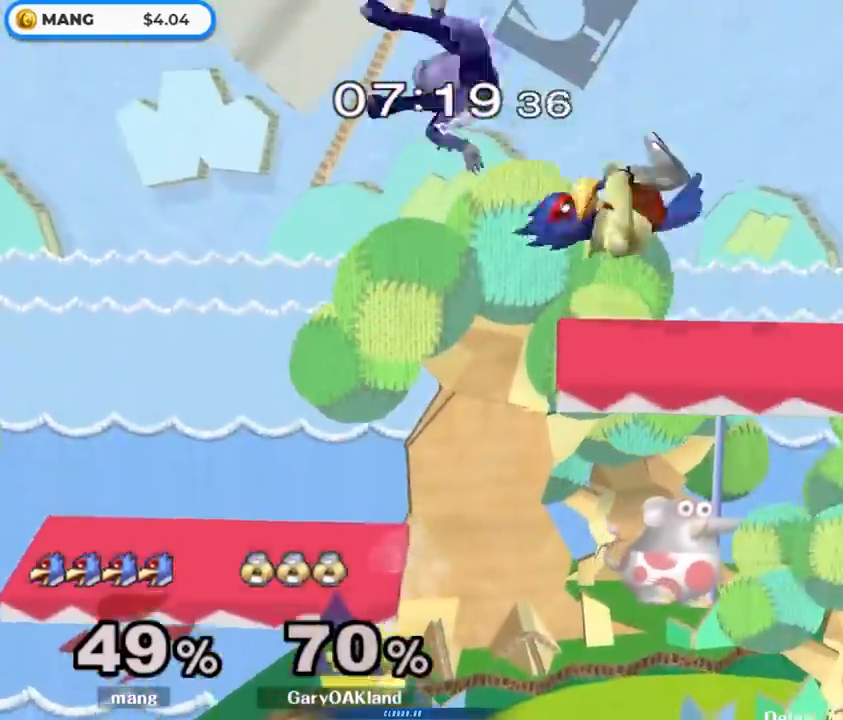
{"buttons": [], "left_stick": "up", "right_stick": "center", "events": [[50, "left_stick", "up"], [333, "A", "down"], [417, "A", "up"]]}
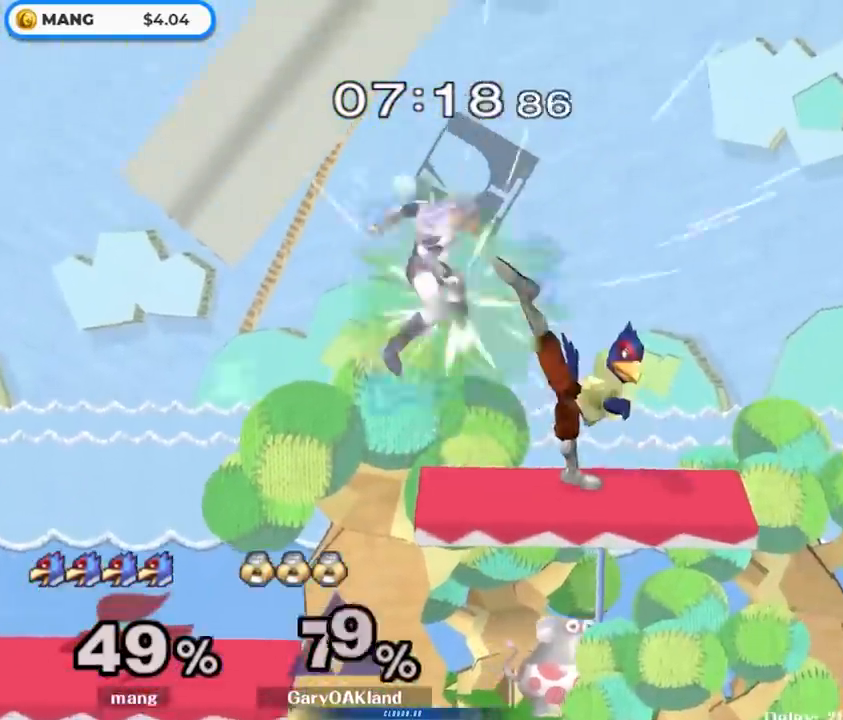
{"buttons": ["Y"], "left_stick": "right", "right_stick": "center", "events": [[17, "A", "down"], [100, "left_stick", "center"], [133, "A", "up"], [317, "left_stick", "right"], [383, "Y", "down"]]}
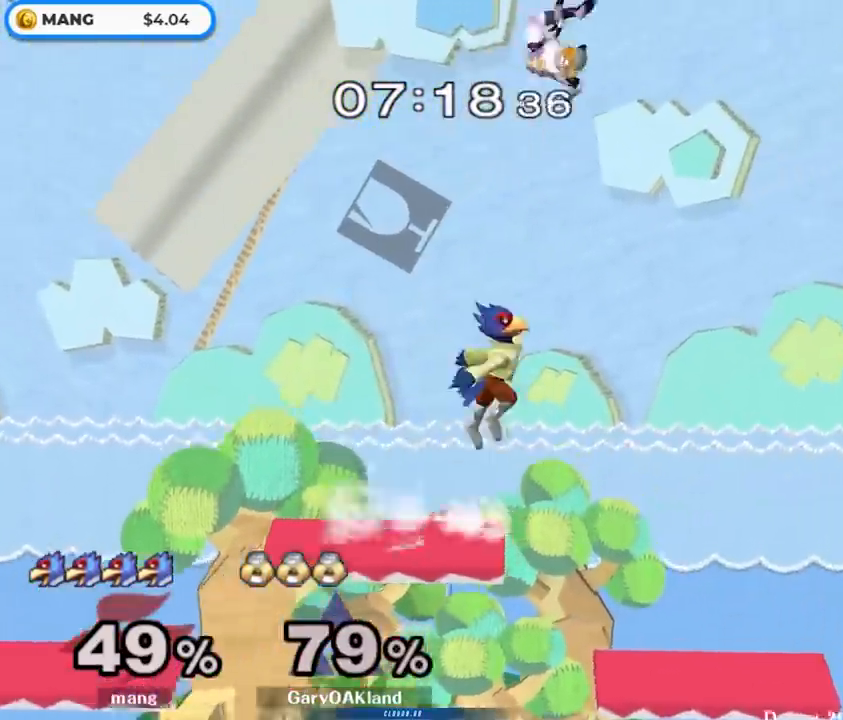
{"buttons": [], "left_stick": "down", "right_stick": "up", "events": [[17, "left_stick", "left"], [33, "Y", "up"], [383, "left_stick", "down"], [383, "right_stick", "up"]]}
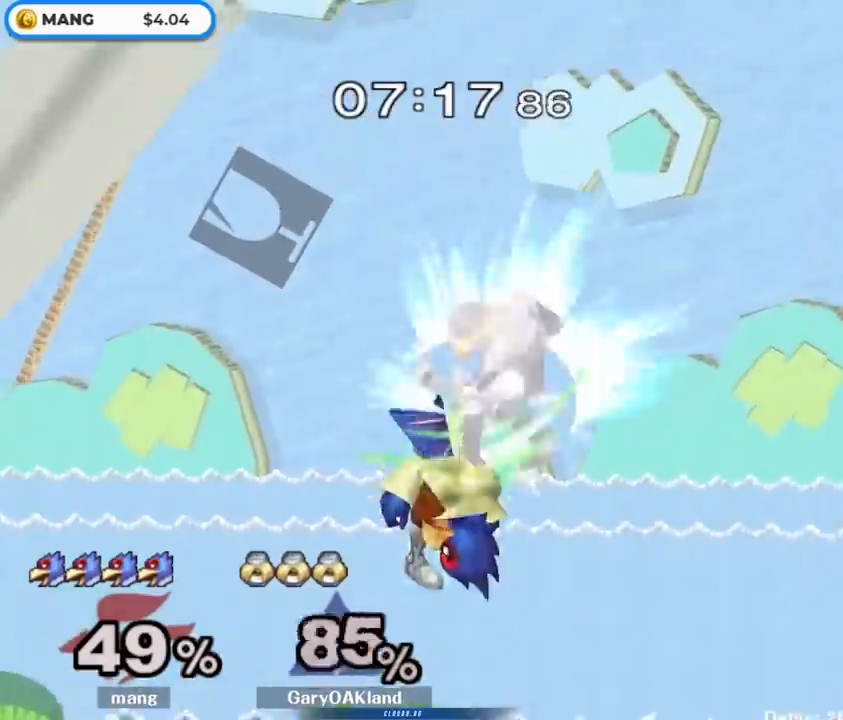
{"buttons": ["Y"], "left_stick": "center", "right_stick": "center", "events": [[33, "left_stick", "down-right"], [233, "left_stick", "down"], [267, "L1", "down"], [317, "right_stick", "center"], [400, "L1", "up"], [433, "left_stick", "center"], [500, "Y", "down"]]}
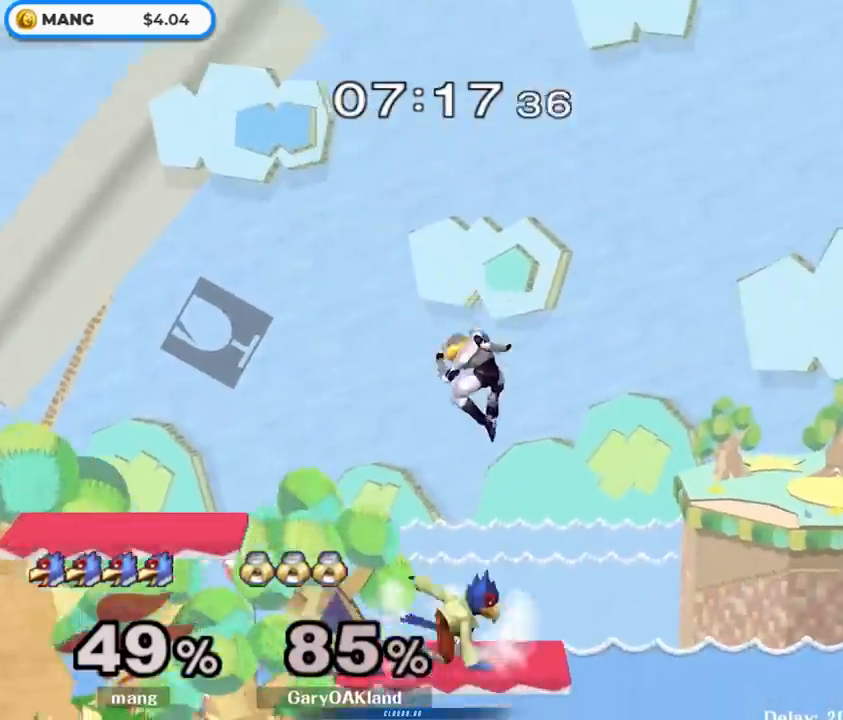
{"buttons": ["Y"], "left_stick": "center", "right_stick": "center", "events": [[83, "right_stick", "left"], [283, "right_stick", "center"]]}
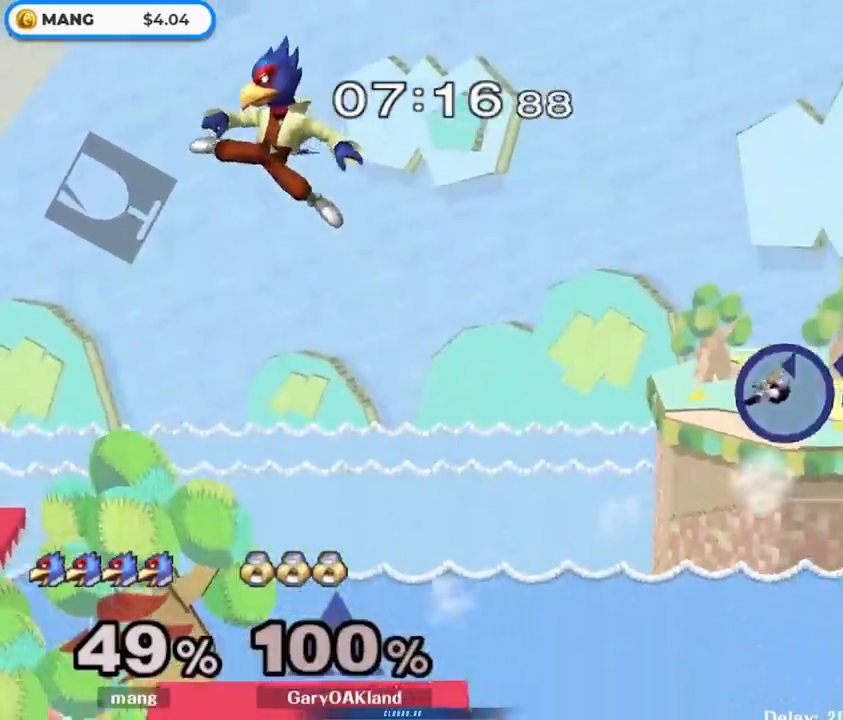
{"buttons": [], "left_stick": "right", "right_stick": "center", "events": [[117, "left_stick", "down-right"], [150, "Y", "up"], [350, "left_stick", "center"], [433, "left_stick", "right"]]}
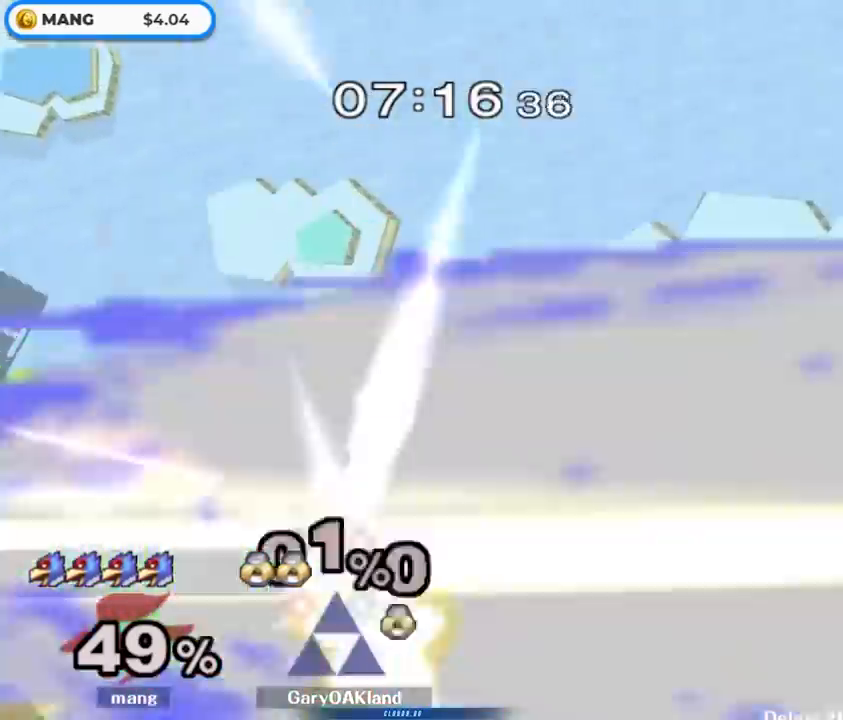
{"buttons": ["B"], "left_stick": "up-left", "right_stick": "center", "events": [[117, "left_stick", "down"], [283, "B", "down"], [350, "B", "up"], [383, "left_stick", "up-left"], [417, "B", "down"]]}
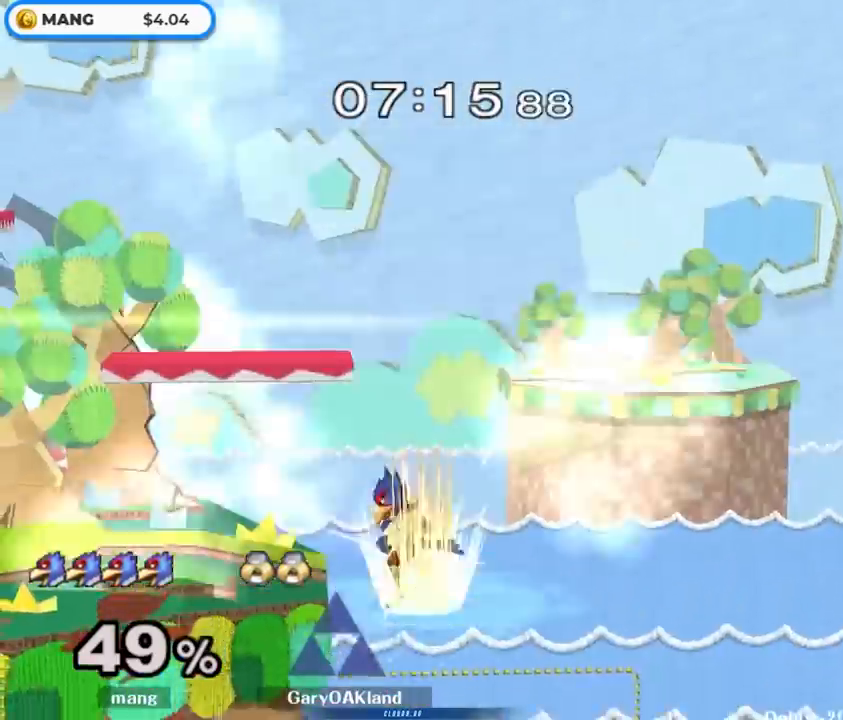
{"buttons": [], "left_stick": "down", "right_stick": "center", "events": [[200, "B", "up"], [333, "left_stick", "center"], [467, "left_stick", "down"]]}
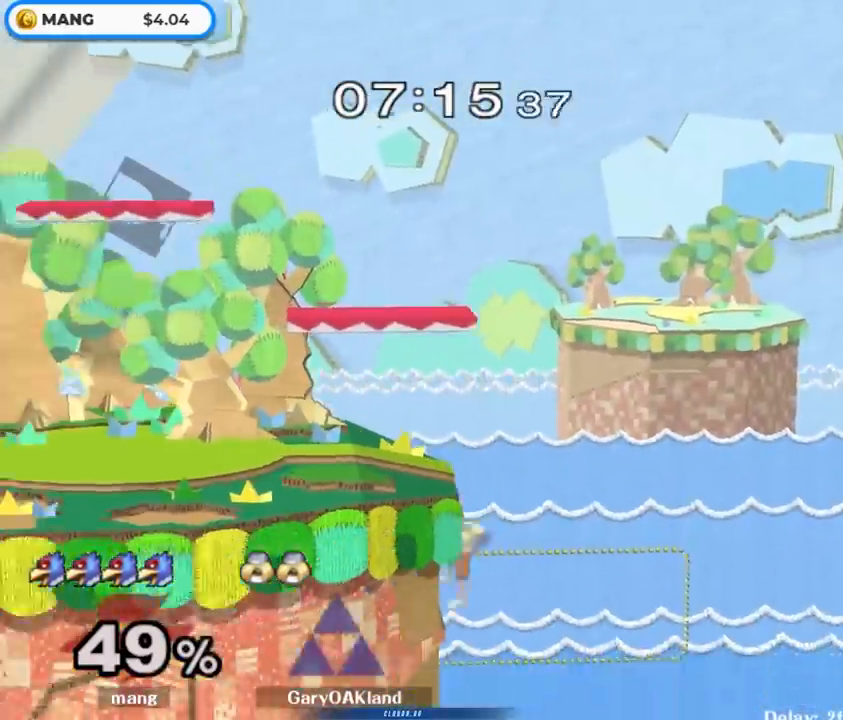
{"buttons": ["B", "Y"], "left_stick": "left", "right_stick": "center", "events": [[83, "Y", "down"], [83, "left_stick", "center"], [117, "B", "down"], [150, "left_stick", "left"], [200, "B", "up"], [267, "B", "down"], [350, "B", "up"], [400, "B", "down"]]}
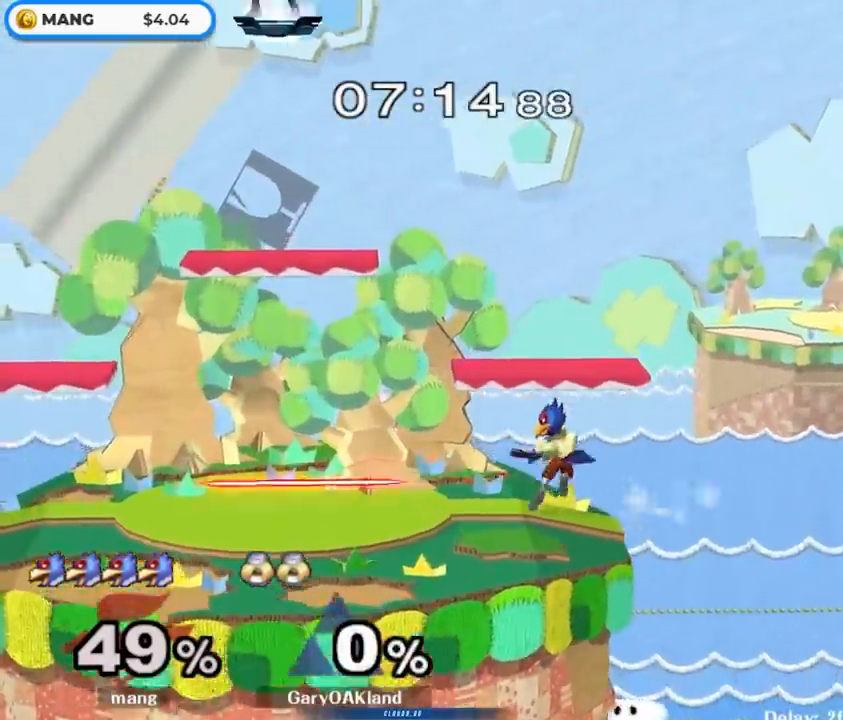
{"buttons": [], "left_stick": "down", "right_stick": "center", "events": [[50, "B", "up"], [67, "Y", "up"], [100, "left_stick", "center"], [217, "left_stick", "down"]]}
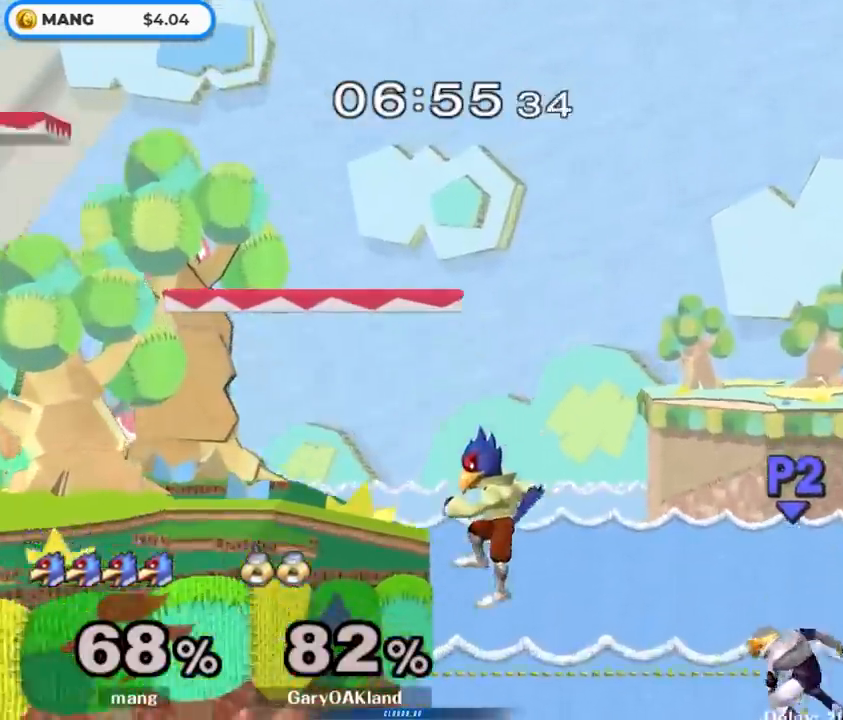
{"buttons": [], "left_stick": "up-left", "right_stick": "center", "events": [[83, "B", "down"], [133, "B", "up"], [133, "left_stick", "up"], [183, "B", "down"], [233, "left_stick", "up-left"], [500, "B", "up"]]}
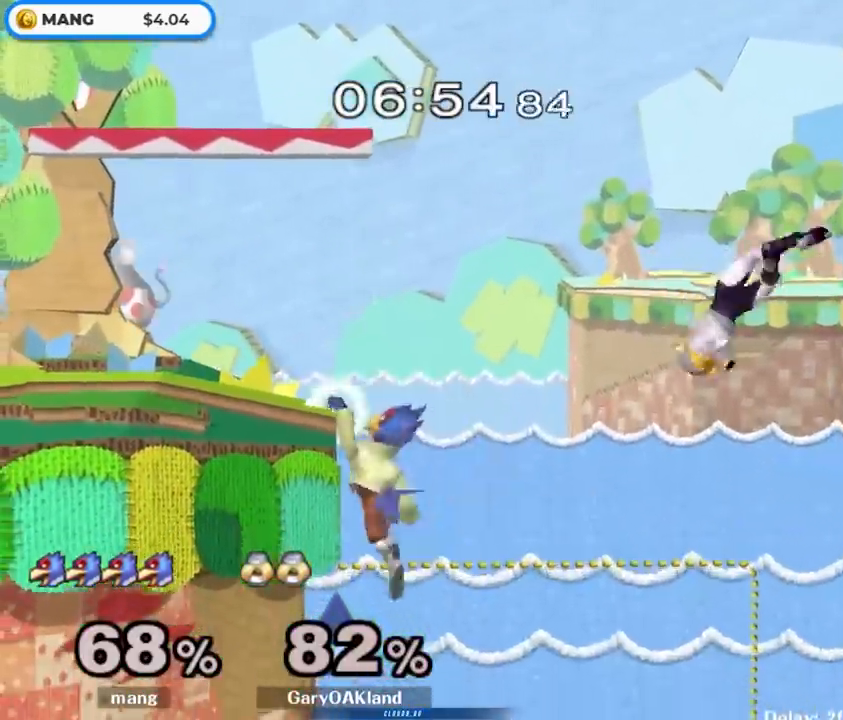
{"buttons": [], "left_stick": "center", "right_stick": "center", "events": [[17, "left_stick", "center"]]}
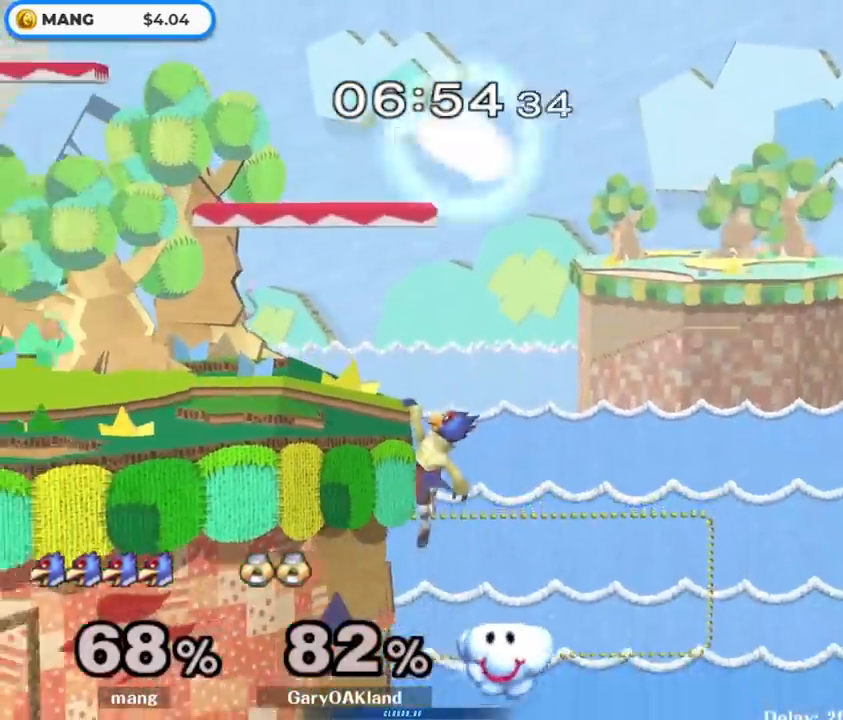
{"buttons": ["X", "Y"], "left_stick": "left", "right_stick": "right", "events": [[100, "left_stick", "right"], [167, "Y", "down"], [233, "right_stick", "right"], [250, "X", "down"], [250, "left_stick", "left"]]}
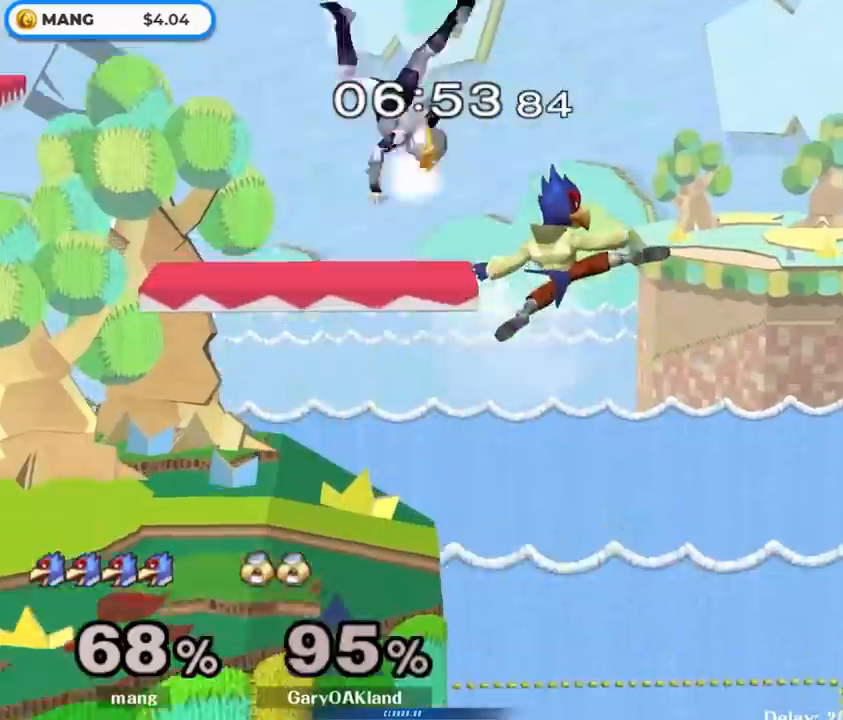
{"buttons": [], "left_stick": "left", "right_stick": "center", "events": [[167, "X", "up"], [233, "right_stick", "center"], [300, "Y", "up"], [450, "left_stick", "center"], [500, "left_stick", "left"]]}
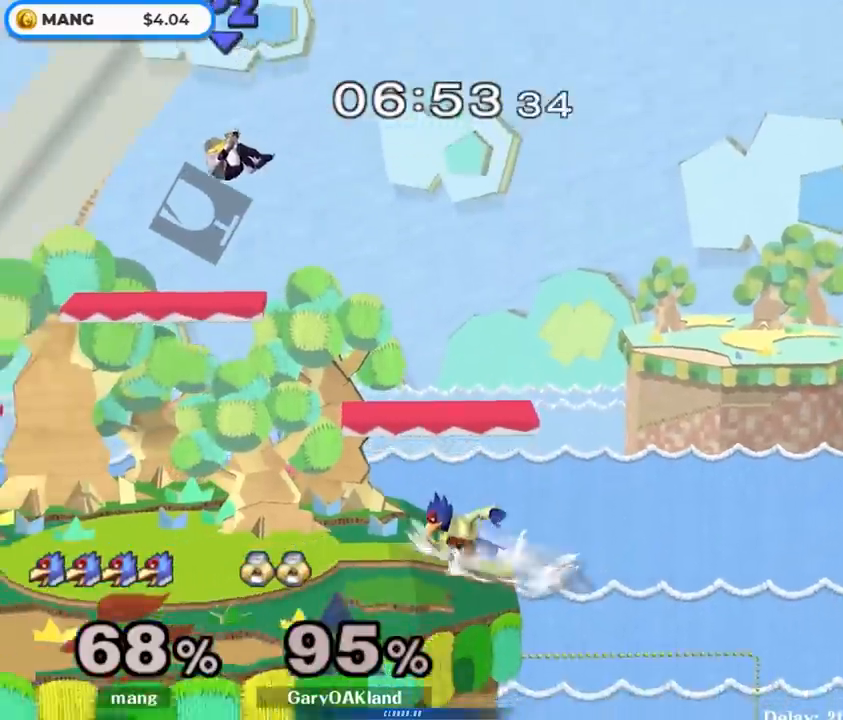
{"buttons": [], "left_stick": "right", "right_stick": "center", "events": [[83, "Y", "down"], [183, "Y", "up"], [200, "left_stick", "center"], [217, "B", "down"], [367, "B", "up"], [383, "B", "down"], [450, "left_stick", "right"], [483, "B", "up"]]}
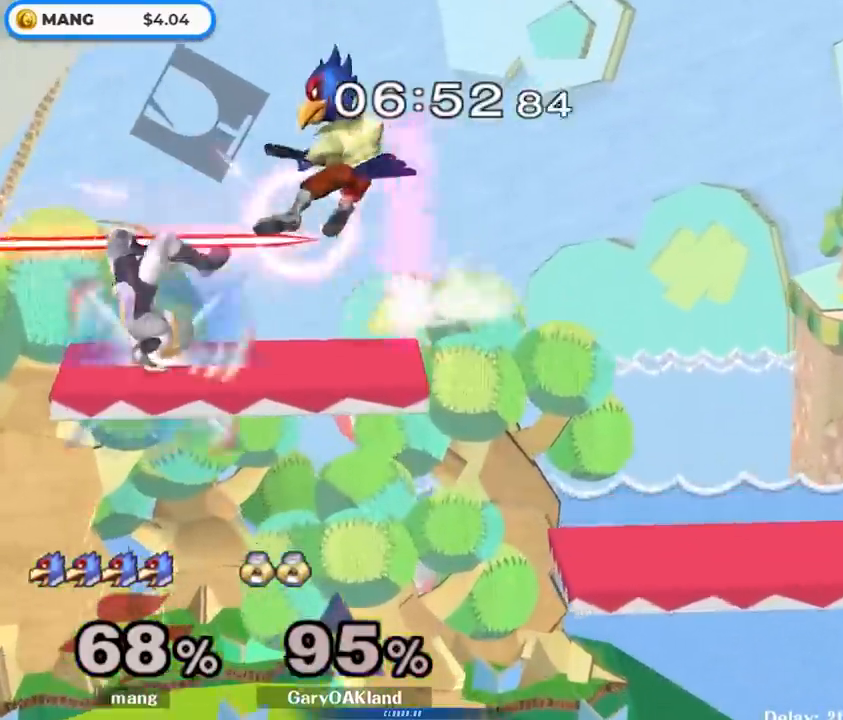
{"buttons": ["L1"], "left_stick": "down-right", "right_stick": "center", "events": [[33, "B", "down"], [67, "left_stick", "up"], [117, "left_stick", "down"], [133, "B", "up"], [367, "Y", "down"], [417, "left_stick", "down-right"], [433, "Y", "up"], [450, "L1", "down"]]}
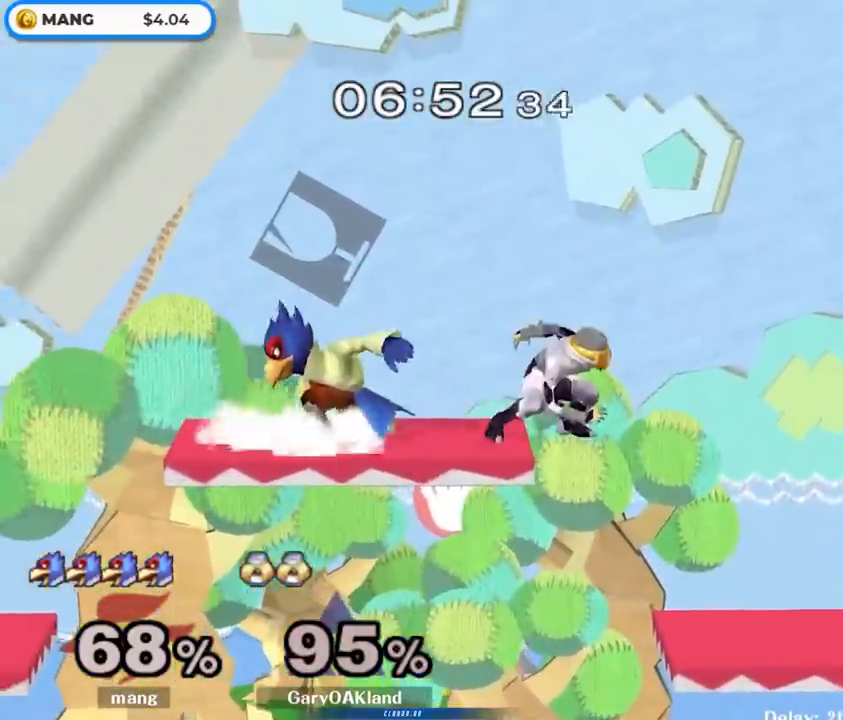
{"buttons": [], "left_stick": "right", "right_stick": "center", "events": [[83, "left_stick", "down"], [117, "L1", "up"], [167, "B", "down"], [250, "B", "up"], [300, "Y", "down"], [417, "left_stick", "right"], [450, "Y", "up"]]}
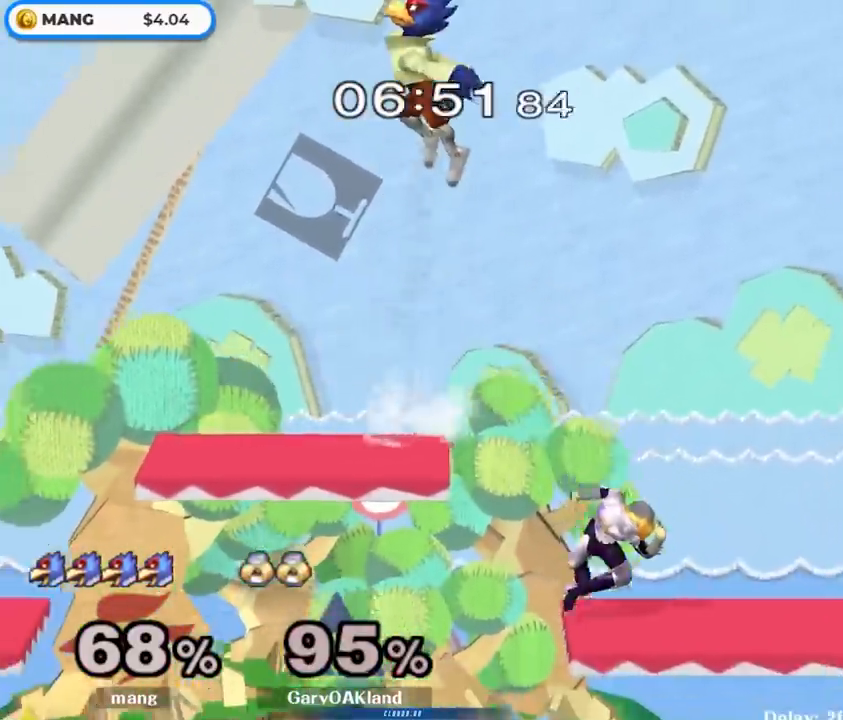
{"buttons": [], "left_stick": "center", "right_stick": "center", "events": [[150, "left_stick", "left"], [367, "left_stick", "center"]]}
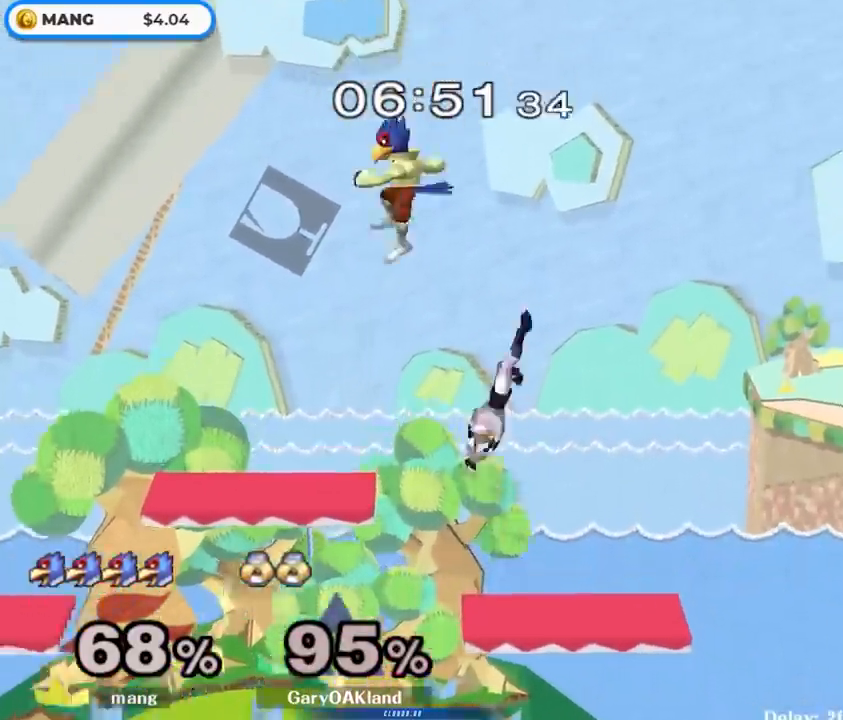
{"buttons": [], "left_stick": "right", "right_stick": "center", "events": [[33, "left_stick", "right"], [133, "right_stick", "up-right"], [217, "right_stick", "center"]]}
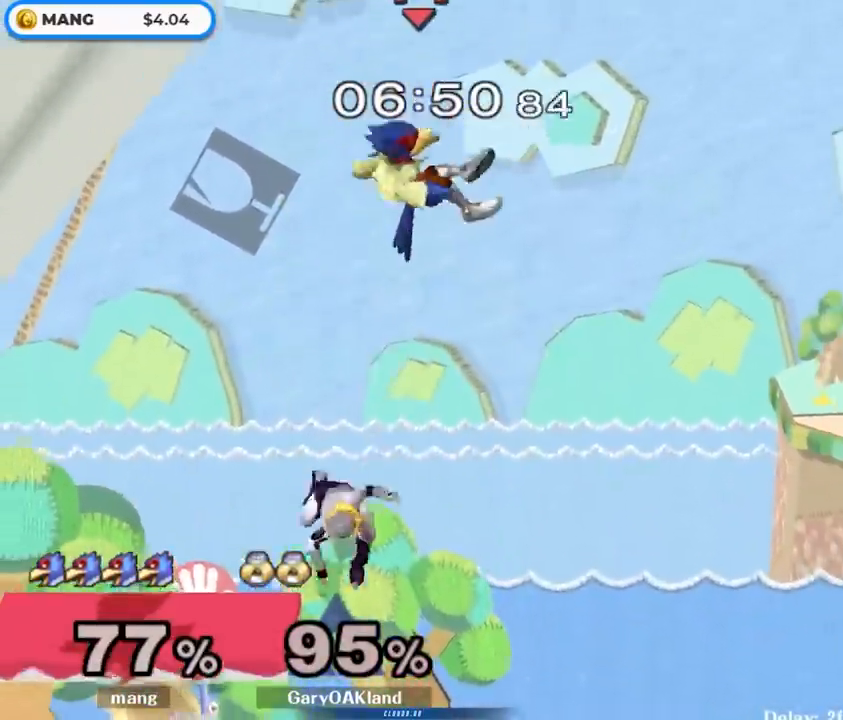
{"buttons": [], "left_stick": "left", "right_stick": "center", "events": [[33, "left_stick", "center"], [167, "left_stick", "left"], [383, "right_stick", "left"], [483, "right_stick", "center"]]}
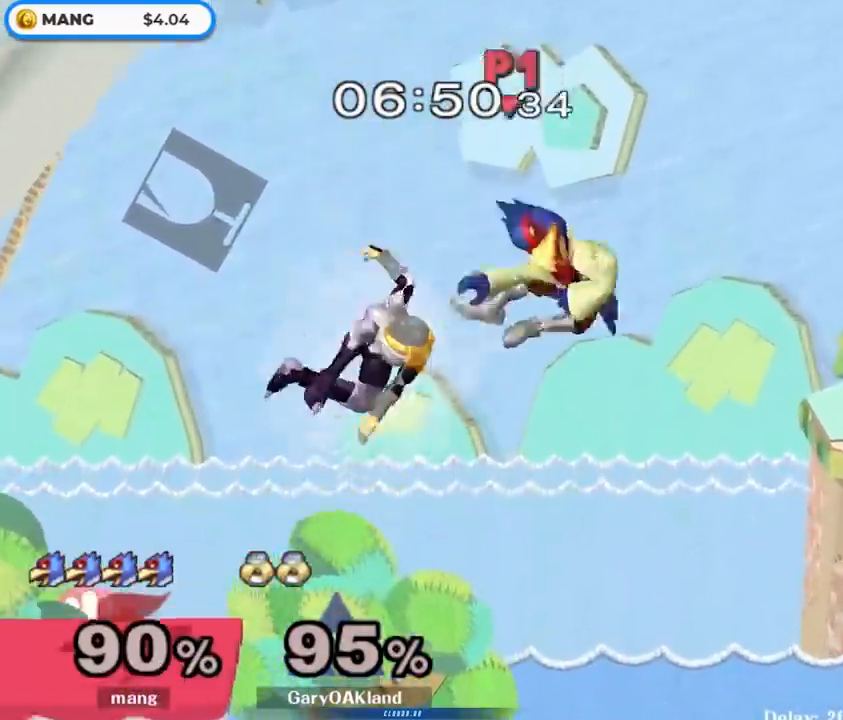
{"buttons": [], "left_stick": "left", "right_stick": "center", "events": [[67, "right_stick", "up-left"], [133, "right_stick", "center"]]}
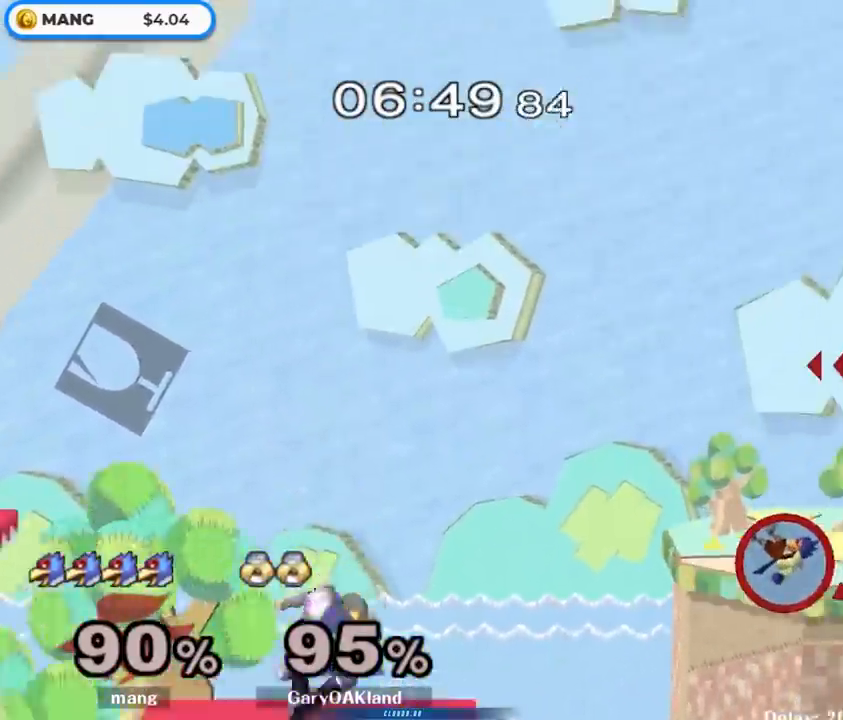
{"buttons": ["Y"], "left_stick": "left", "right_stick": "center", "events": [[200, "Y", "down"], [267, "Y", "up"], [333, "Y", "down"]]}
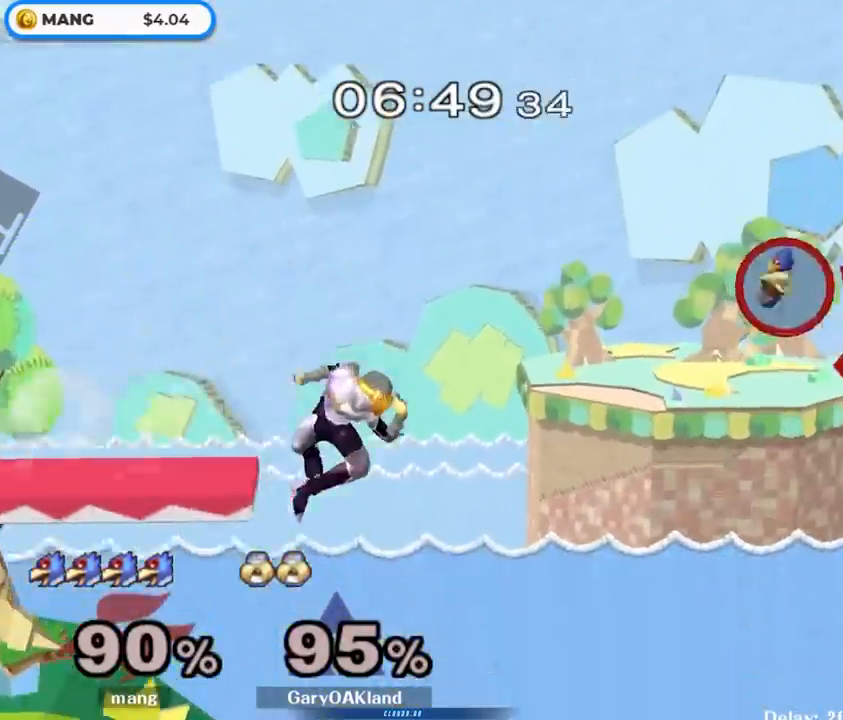
{"buttons": ["B"], "left_stick": "up-left", "right_stick": "center", "events": [[150, "Y", "up"], [167, "Y", "down"], [217, "Y", "up"], [300, "left_stick", "up-left"], [317, "B", "down"]]}
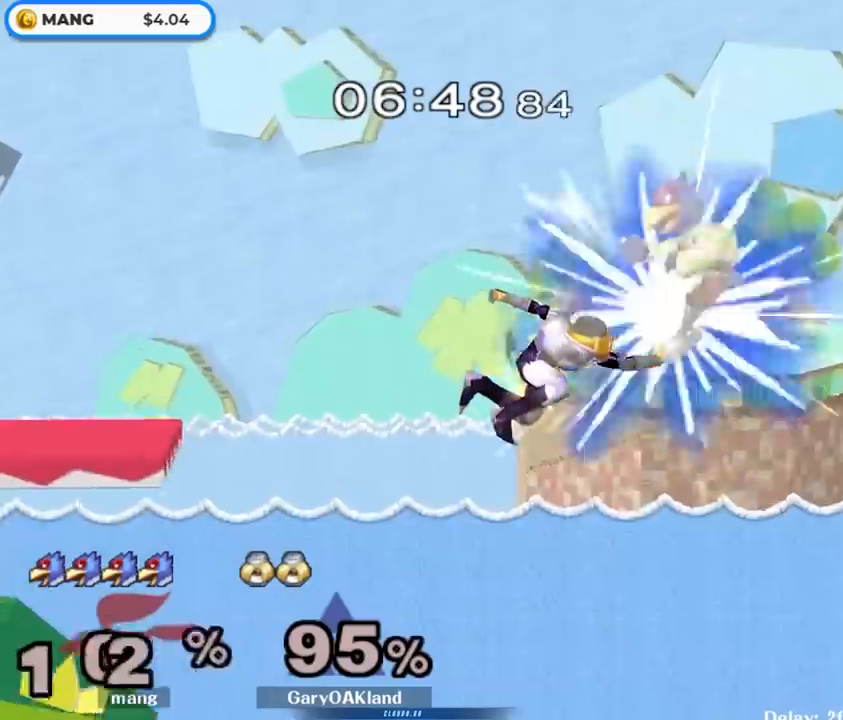
{"buttons": ["B"], "left_stick": "up-left", "right_stick": "center", "events": []}
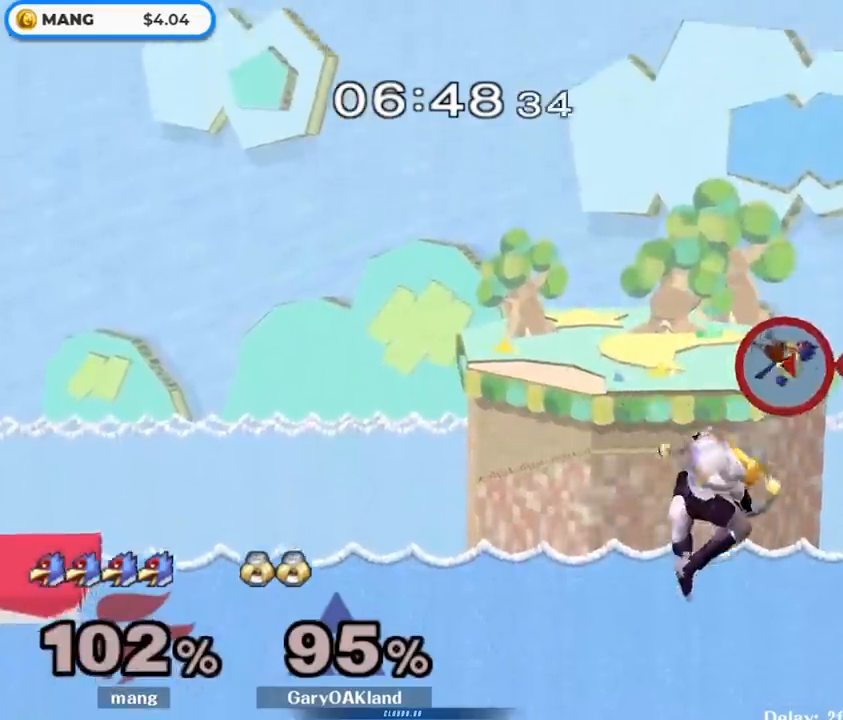
{"buttons": [], "left_stick": "center", "right_stick": "center", "events": [[117, "B", "up"], [117, "left_stick", "center"]]}
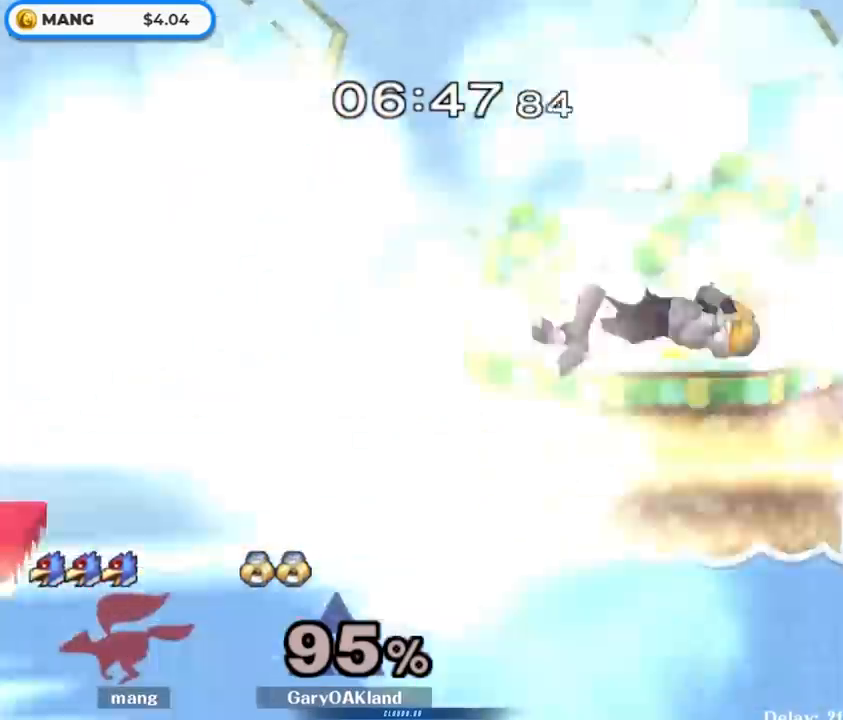
{"buttons": [], "left_stick": "center", "right_stick": "center", "events": []}
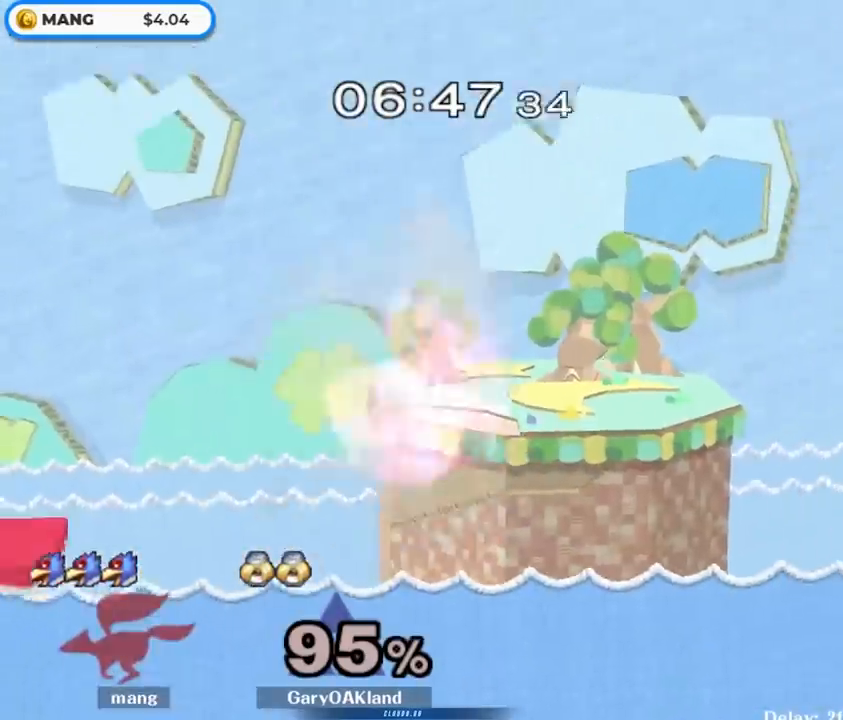
{"buttons": [], "left_stick": "center", "right_stick": "center", "events": []}